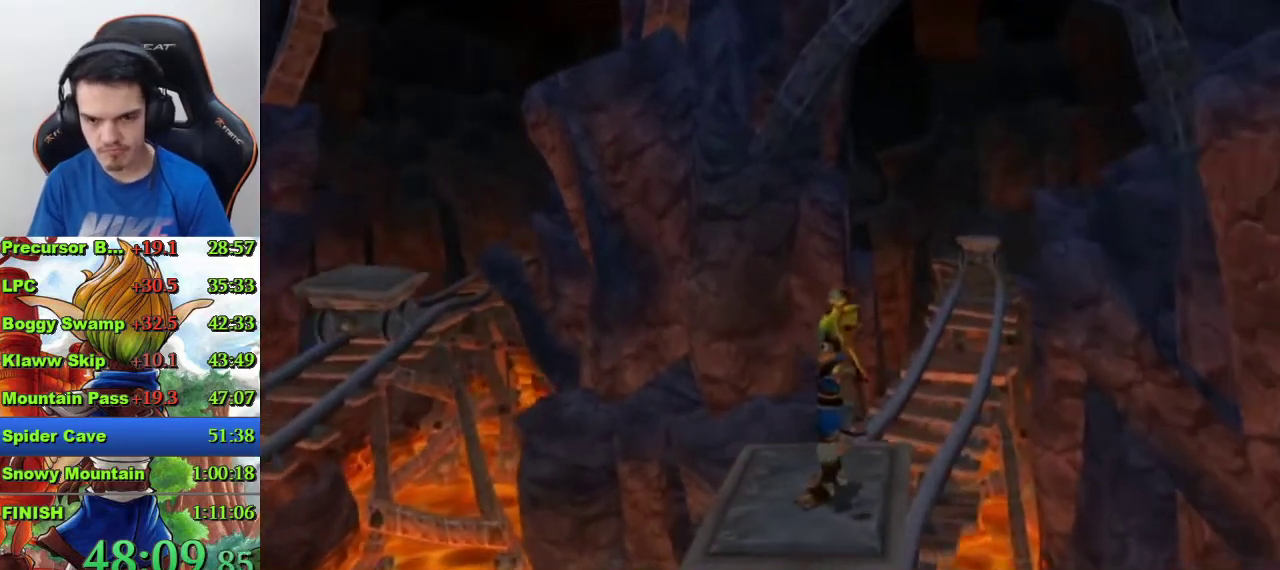
Gameplay with a controller (PlayStation layout); each line is a JSON object with the inputs held at the frame after it. "events" lists button and stick changes between this image and that frame as [ms after this image, input, new state], when the widget could be followed in between.
{"buttons": [], "left_stick": "center", "right_stick": "center", "events": []}
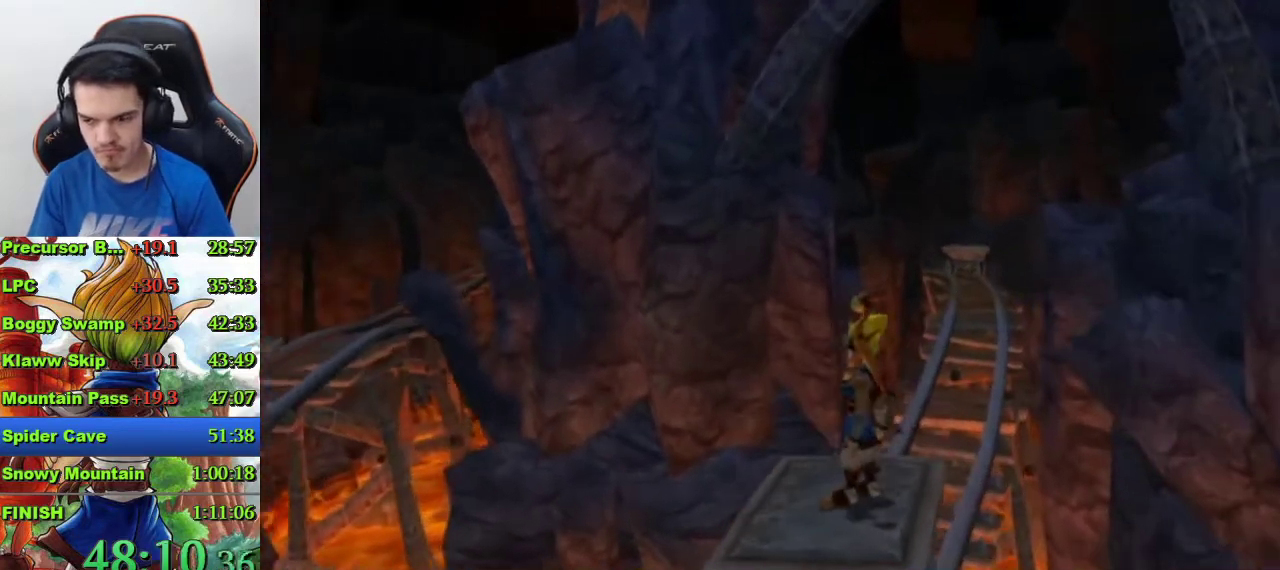
{"buttons": [], "left_stick": "center", "right_stick": "center", "events": []}
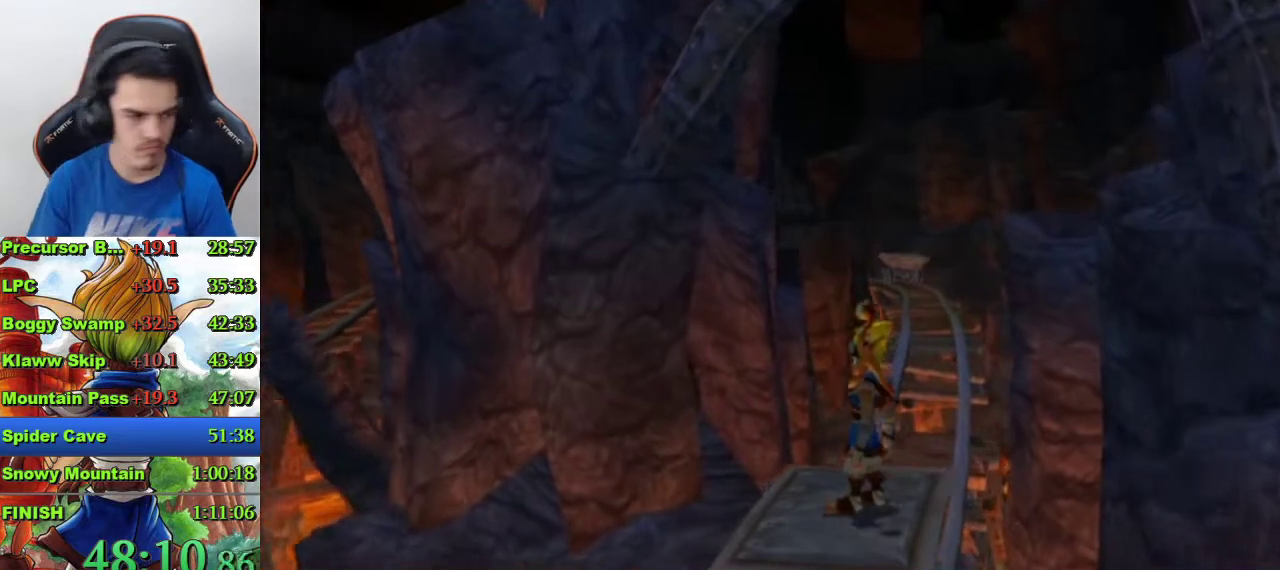
{"buttons": [], "left_stick": "center", "right_stick": "center", "events": []}
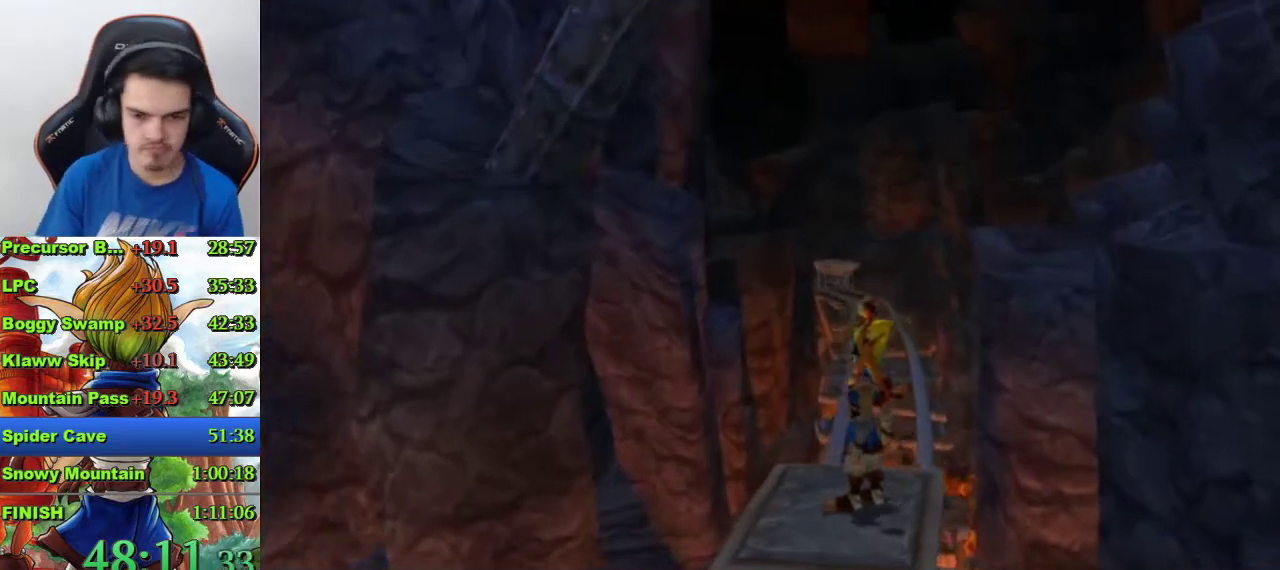
{"buttons": [], "left_stick": "center", "right_stick": "center", "events": [[300, "left_stick", "up-left"], [367, "left_stick", "center"]]}
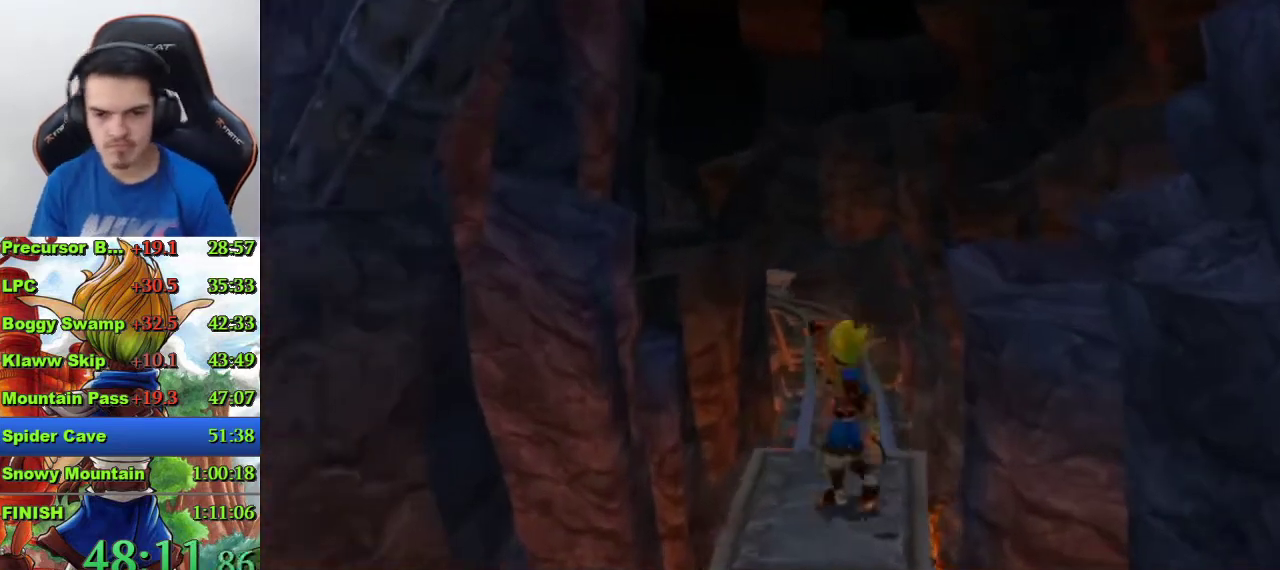
{"buttons": [], "left_stick": "center", "right_stick": "center", "events": []}
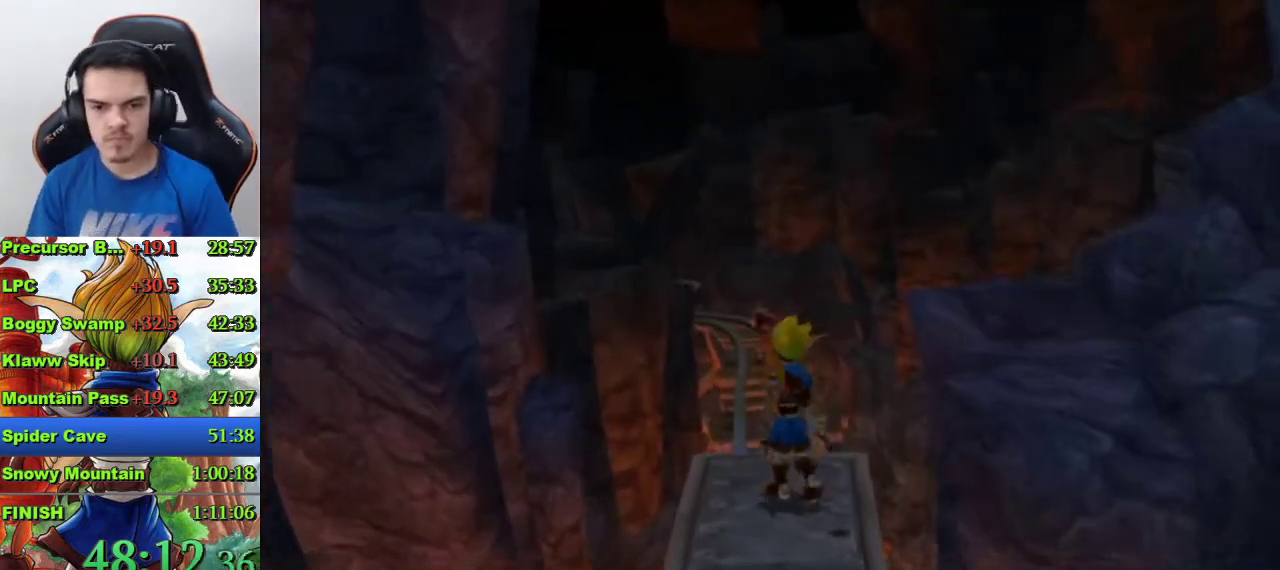
{"buttons": [], "left_stick": "center", "right_stick": "center", "events": [[167, "right_stick", "down-right"], [233, "right_stick", "center"]]}
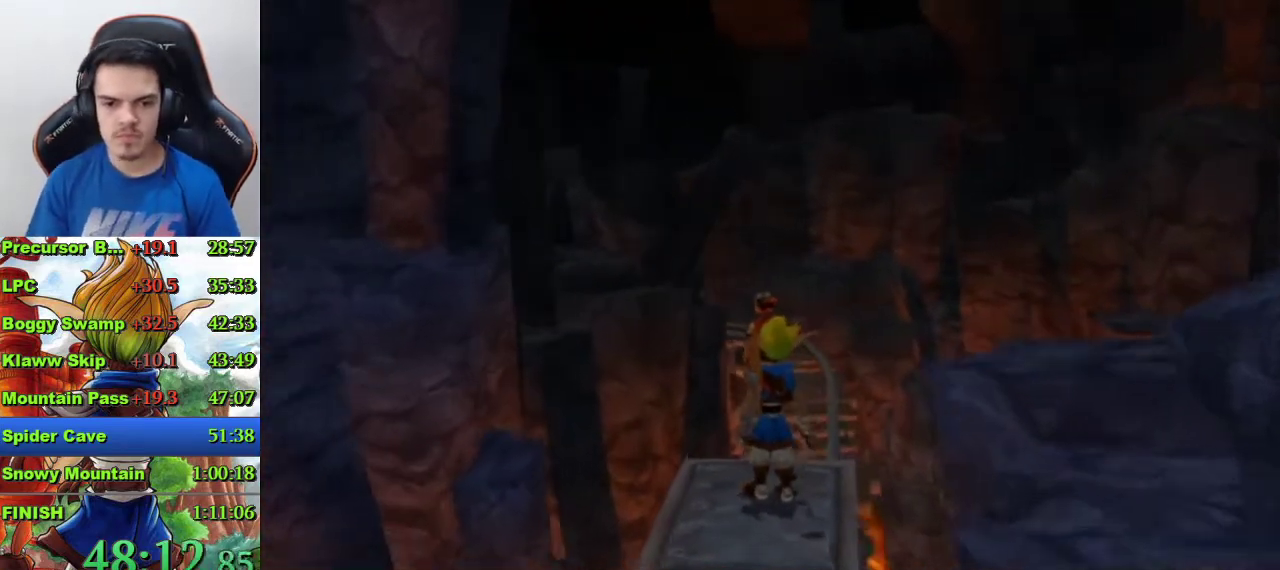
{"buttons": [], "left_stick": "center", "right_stick": "center", "events": [[133, "left_stick", "up"], [233, "left_stick", "center"]]}
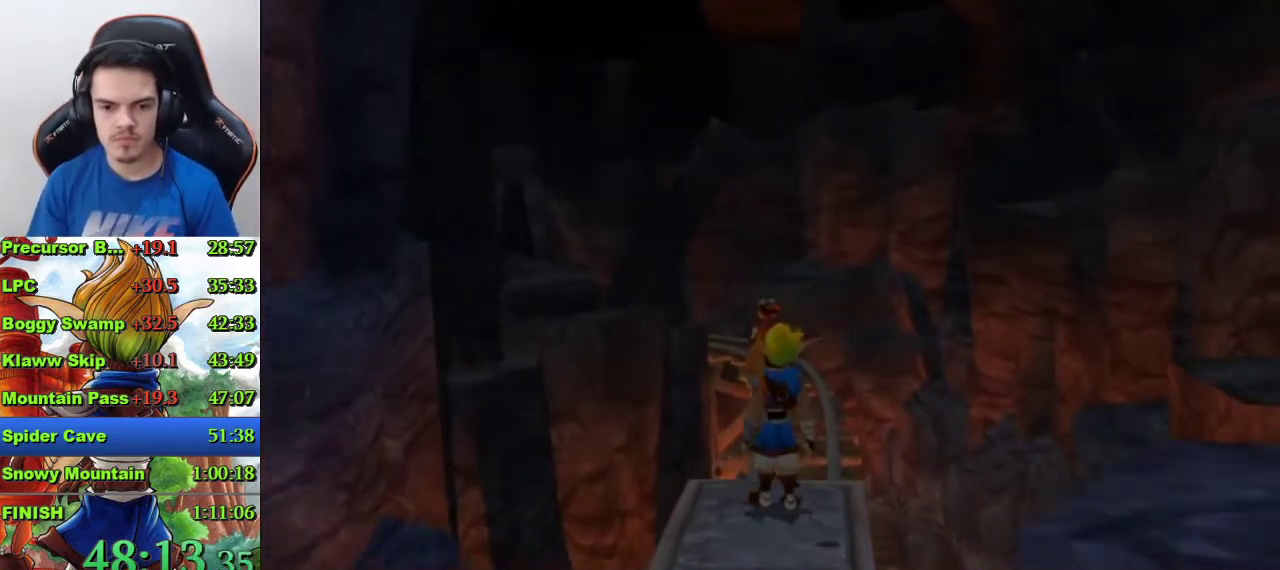
{"buttons": [], "left_stick": "center", "right_stick": "down-right", "events": [[100, "right_stick", "right"], [200, "right_stick", "center"], [433, "right_stick", "down-right"]]}